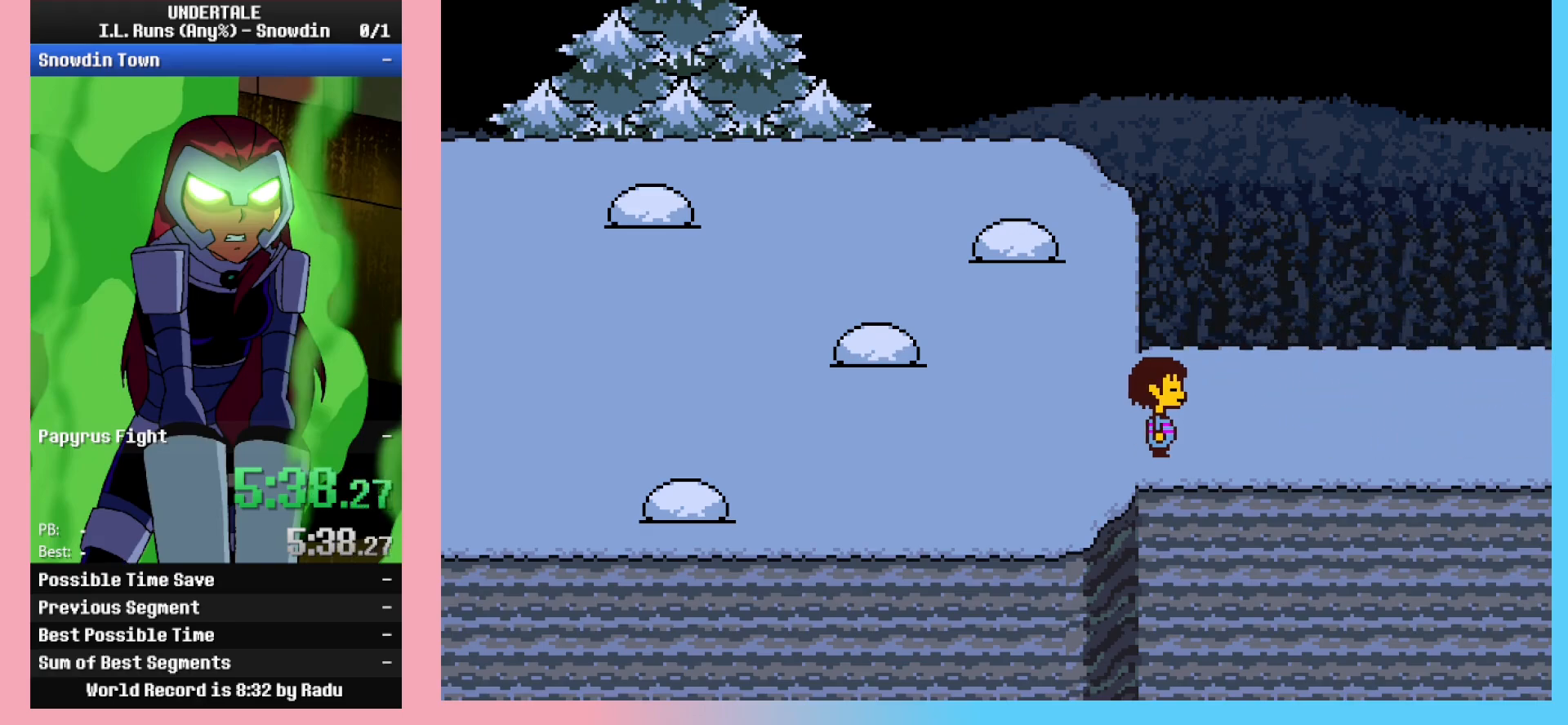
Gameplay with keyboard; each line is a JSON object with the keys held at the frame after it. "events" lists presses ("down") and releases ("up") of "c", "ctrl_l", "ctrl_r", "down", "left", "return", "right", "shift_l", "shift_r", "space", "up", "x" and "z" between this image and that frame as [ms after this image, input, new state], when the widget could be followed in between. No other keys are recorded. Mouse input is not recorded.
{"keys": ["right"], "events": [[17, "shift_r", "up"], [17, "x", "down"], [50, "return", "down"], [50, "z", "down"], [100, "shift_r", "down"], [100, "x", "up"], [150, "z", "up"], [200, "return", "up"], [200, "shift_r", "up"]]}
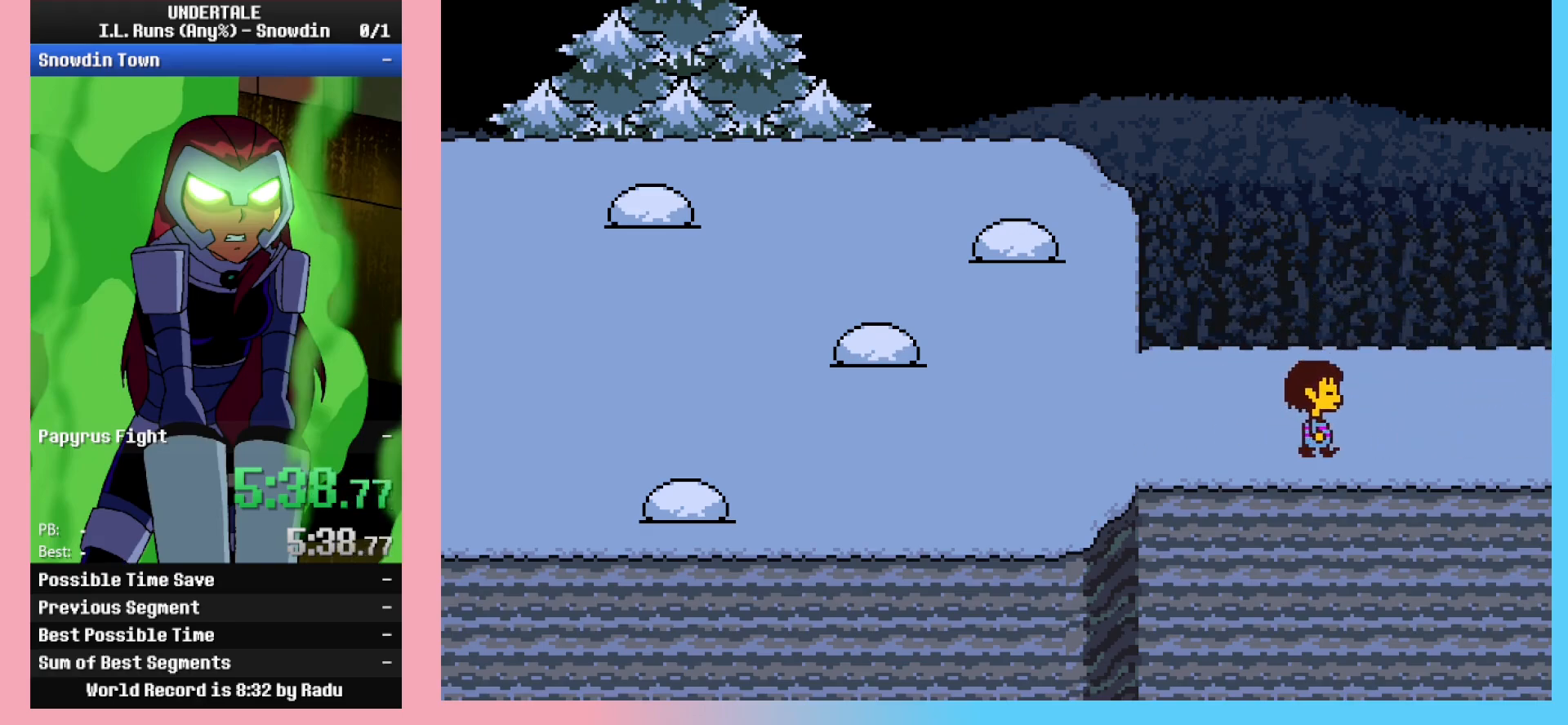
{"keys": ["right"], "events": []}
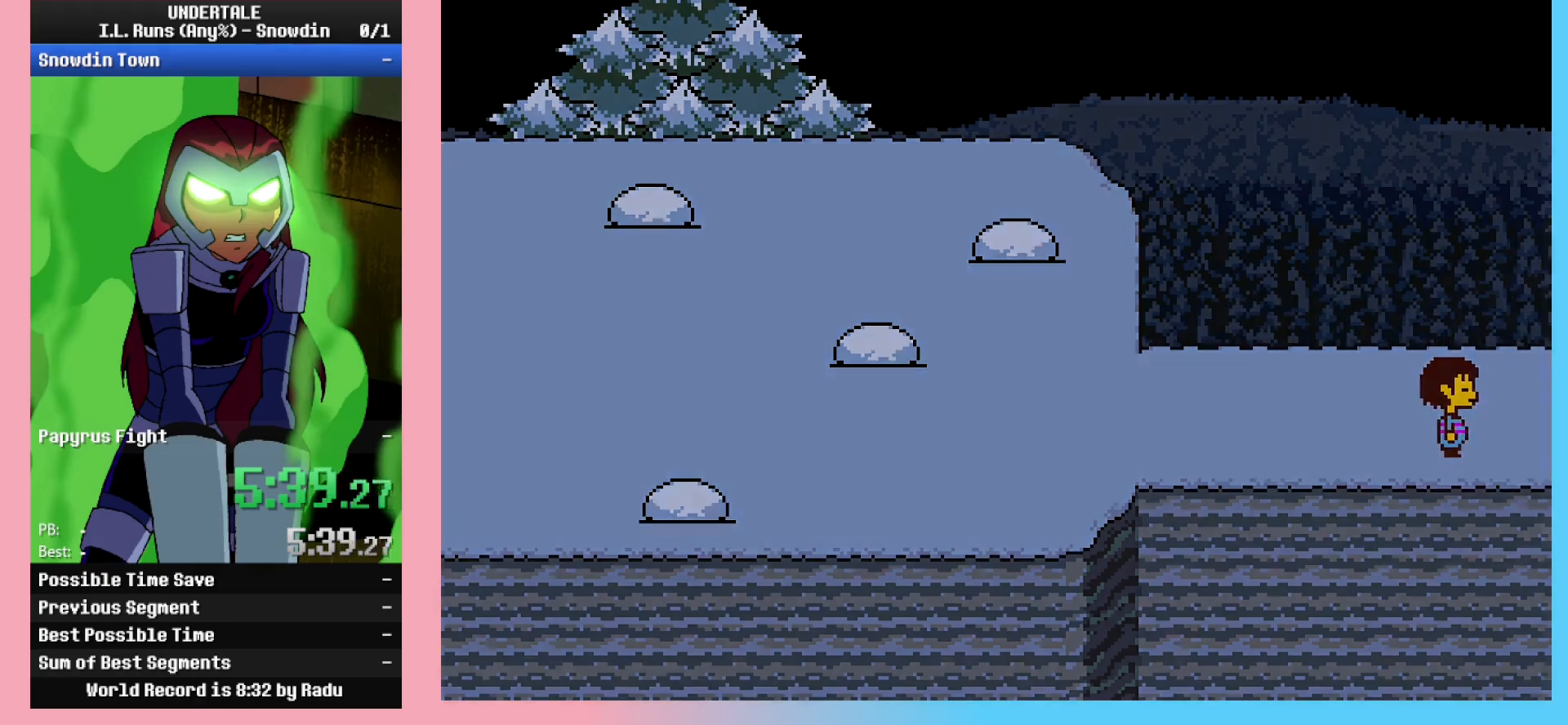
{"keys": ["right"], "events": []}
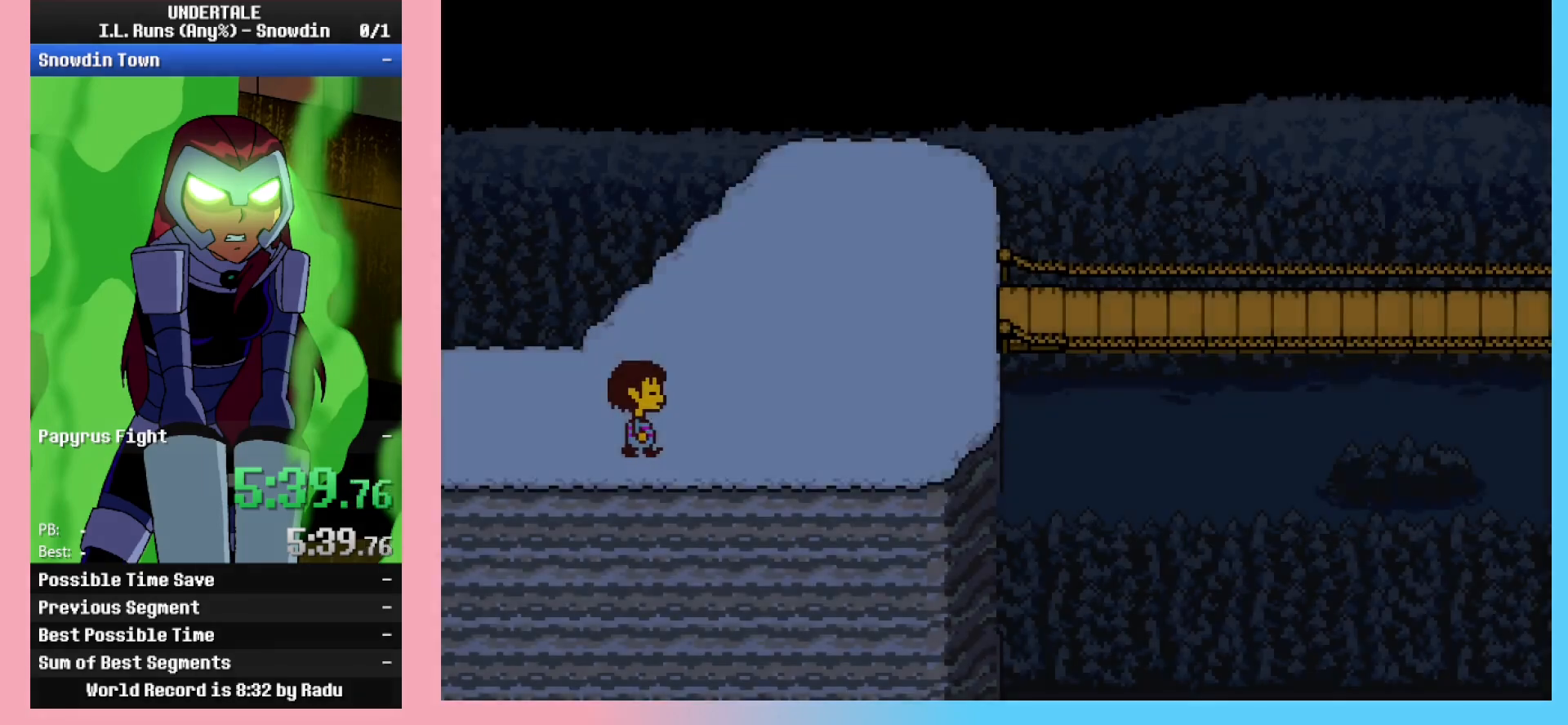
{"keys": ["right", "up"], "events": [[200, "up", "down"]]}
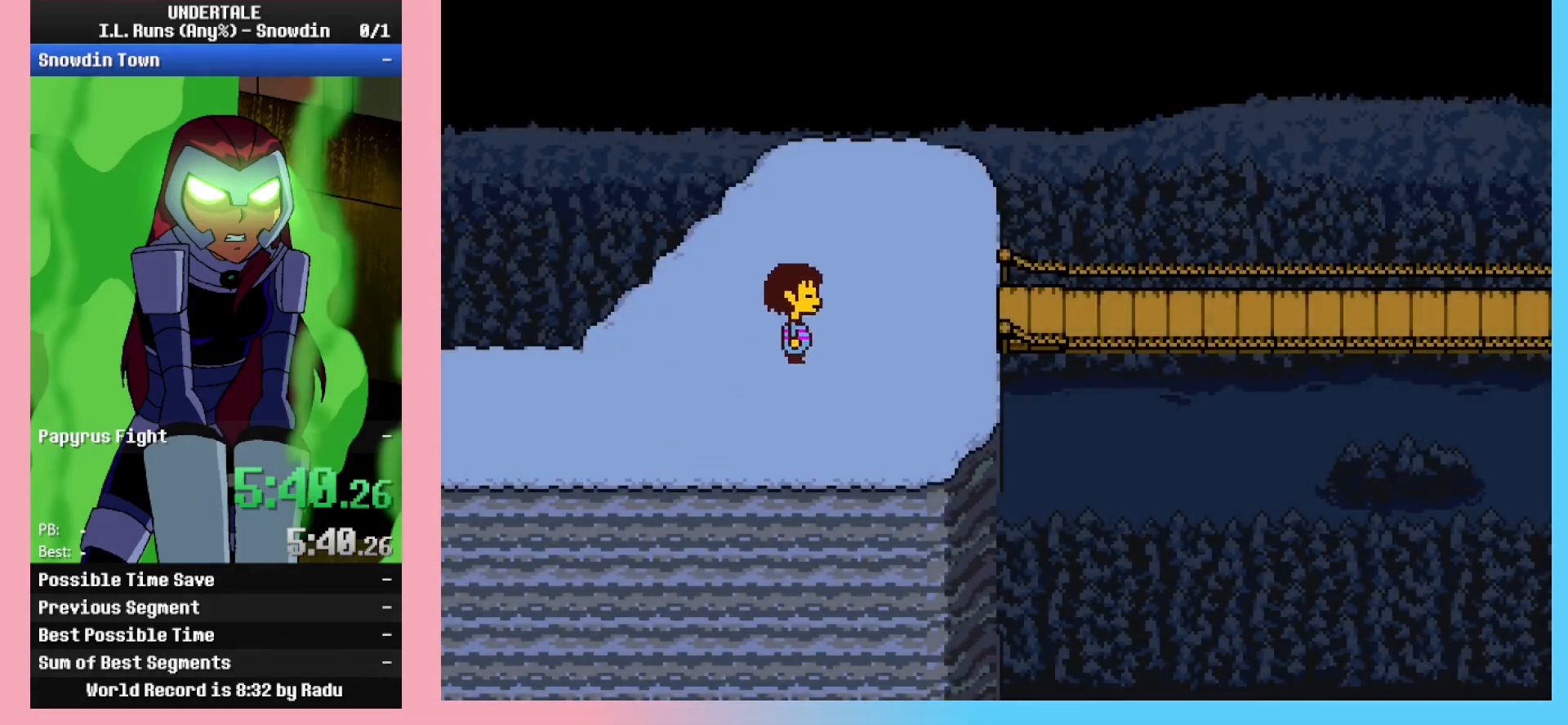
{"keys": ["right"], "events": [[167, "up", "up"]]}
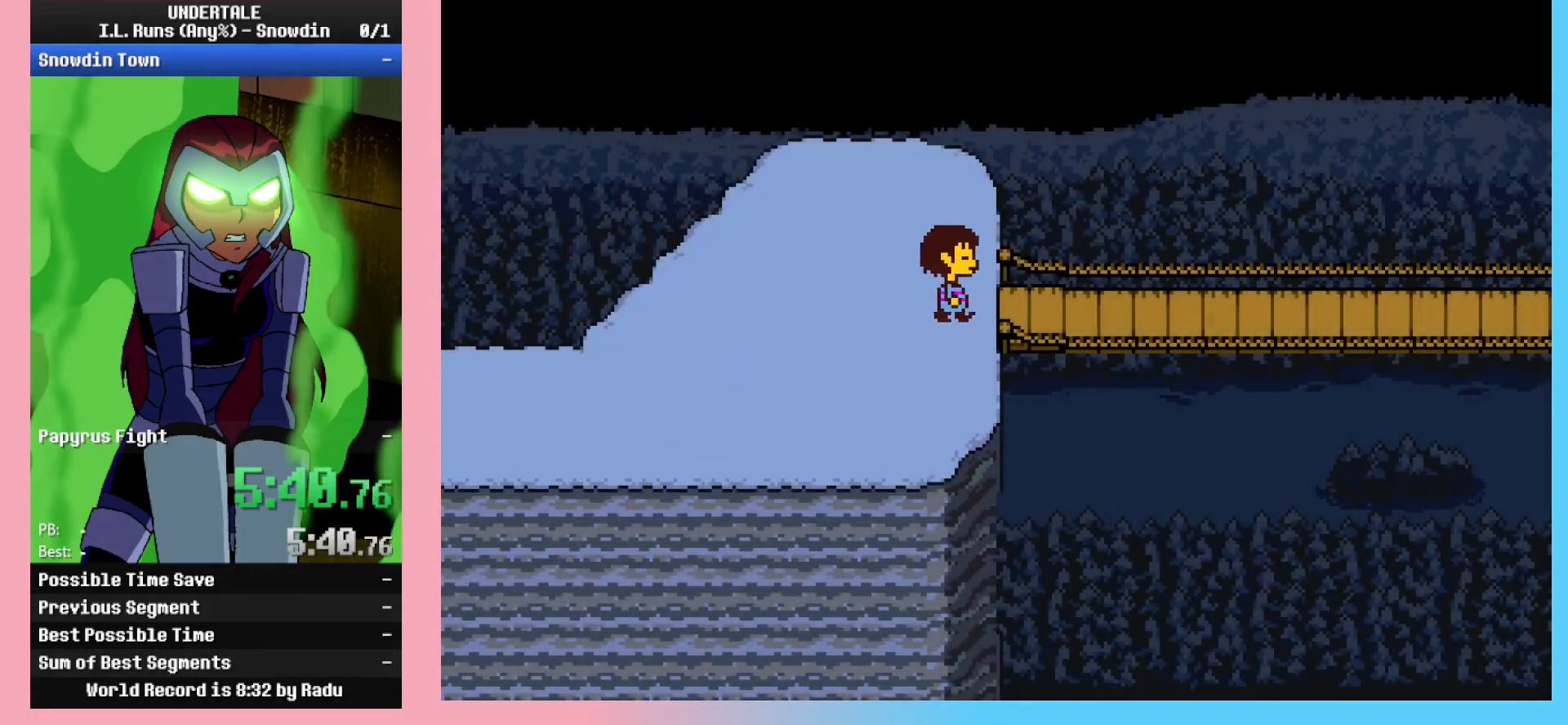
{"keys": ["down", "right"], "events": [[233, "down", "down"]]}
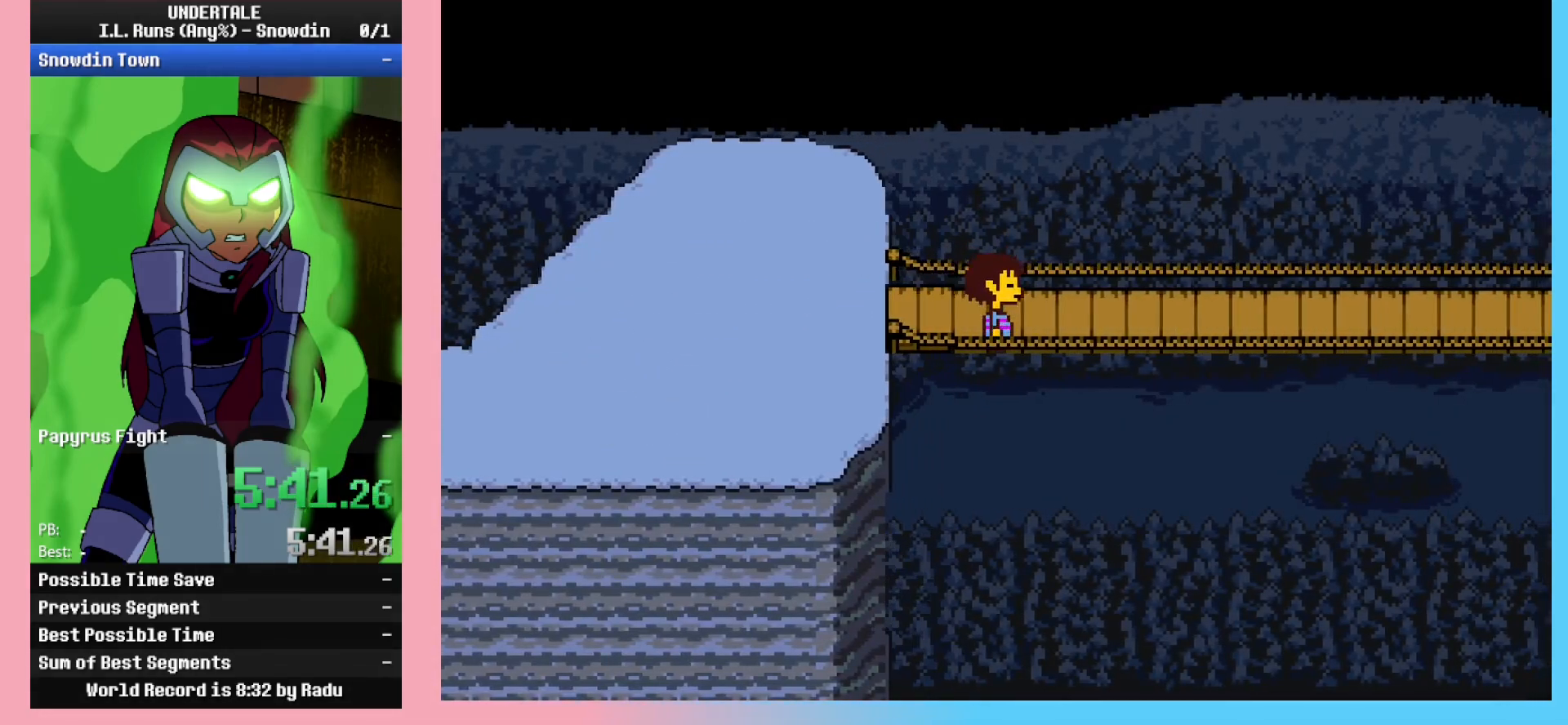
{"keys": ["down", "right", "up"], "events": [[17, "up", "down"]]}
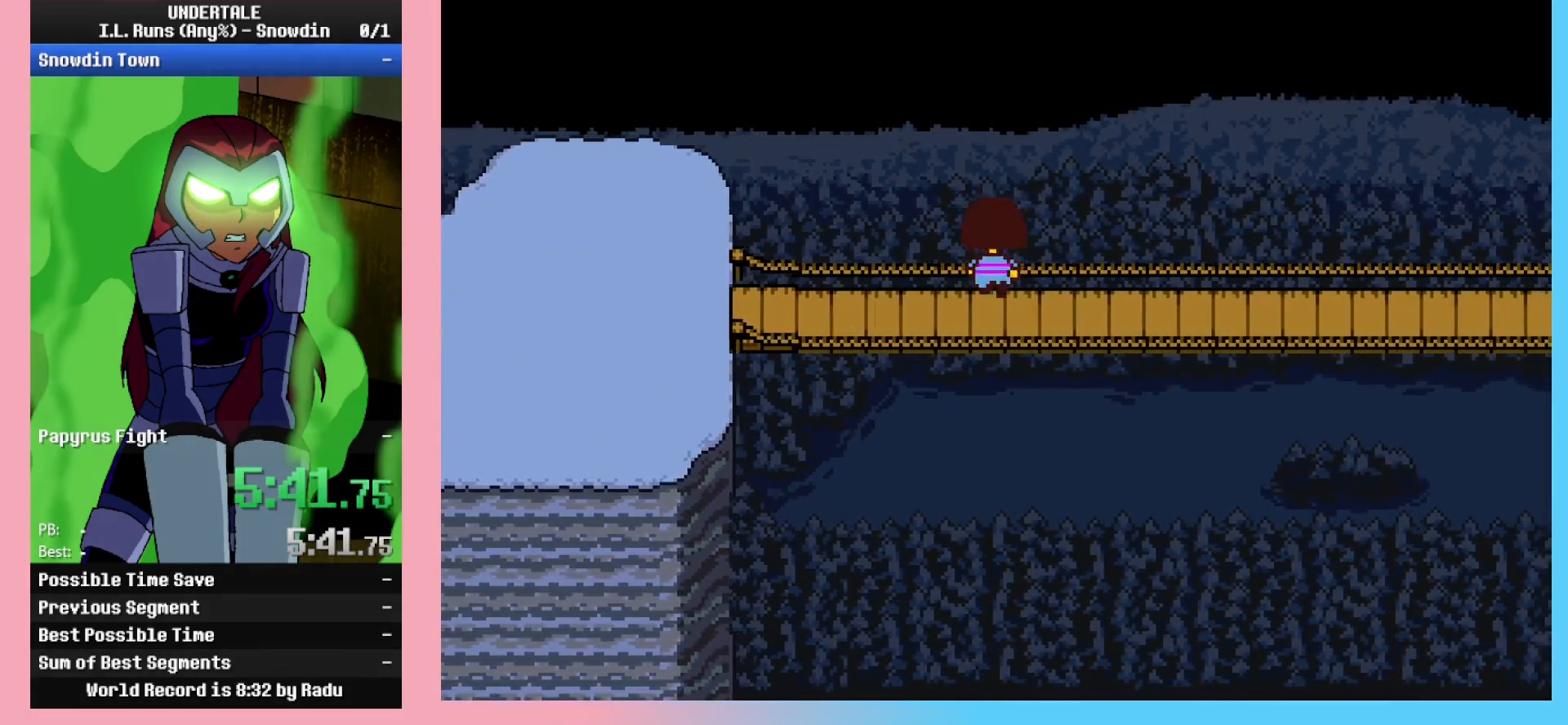
{"keys": ["down", "right", "up"], "events": []}
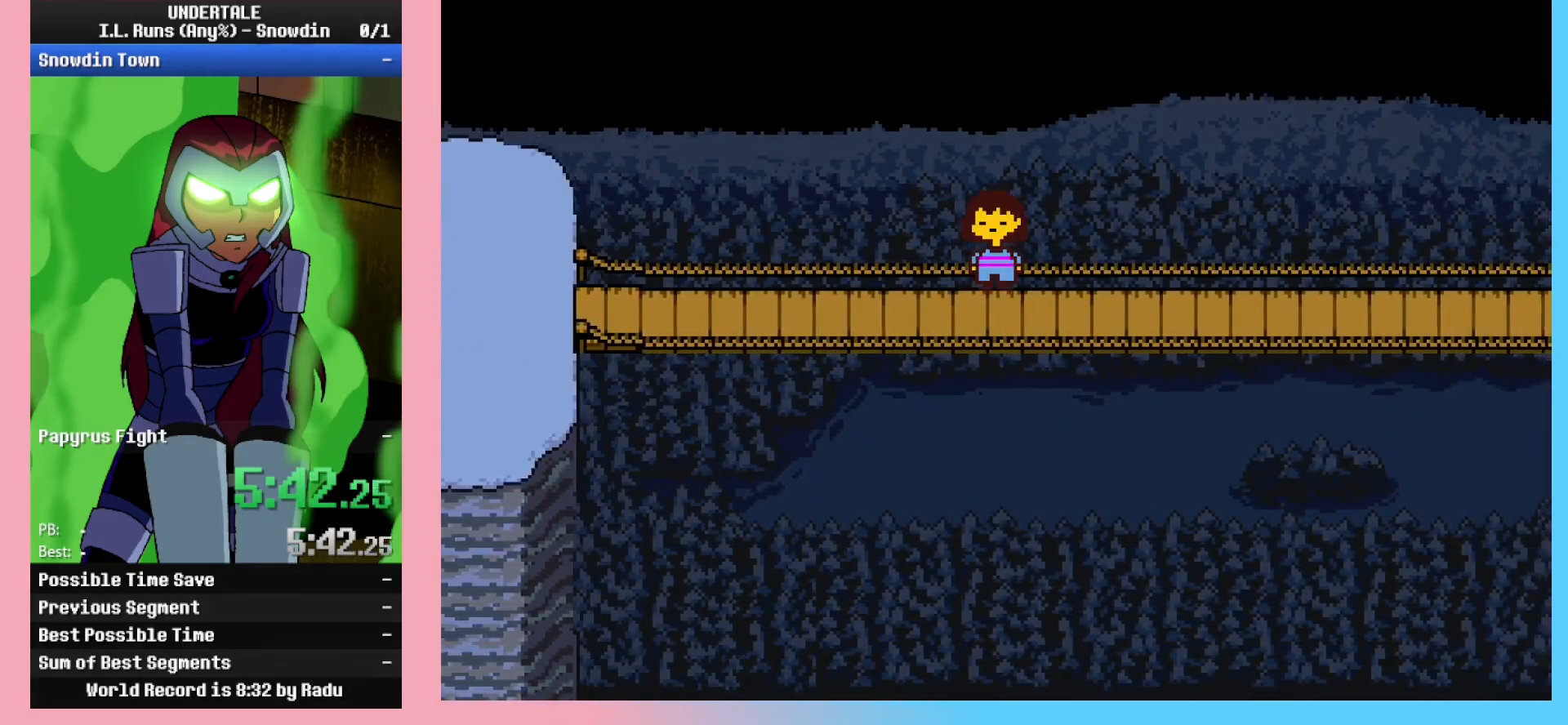
{"keys": ["down", "right"], "events": [[233, "up", "up"]]}
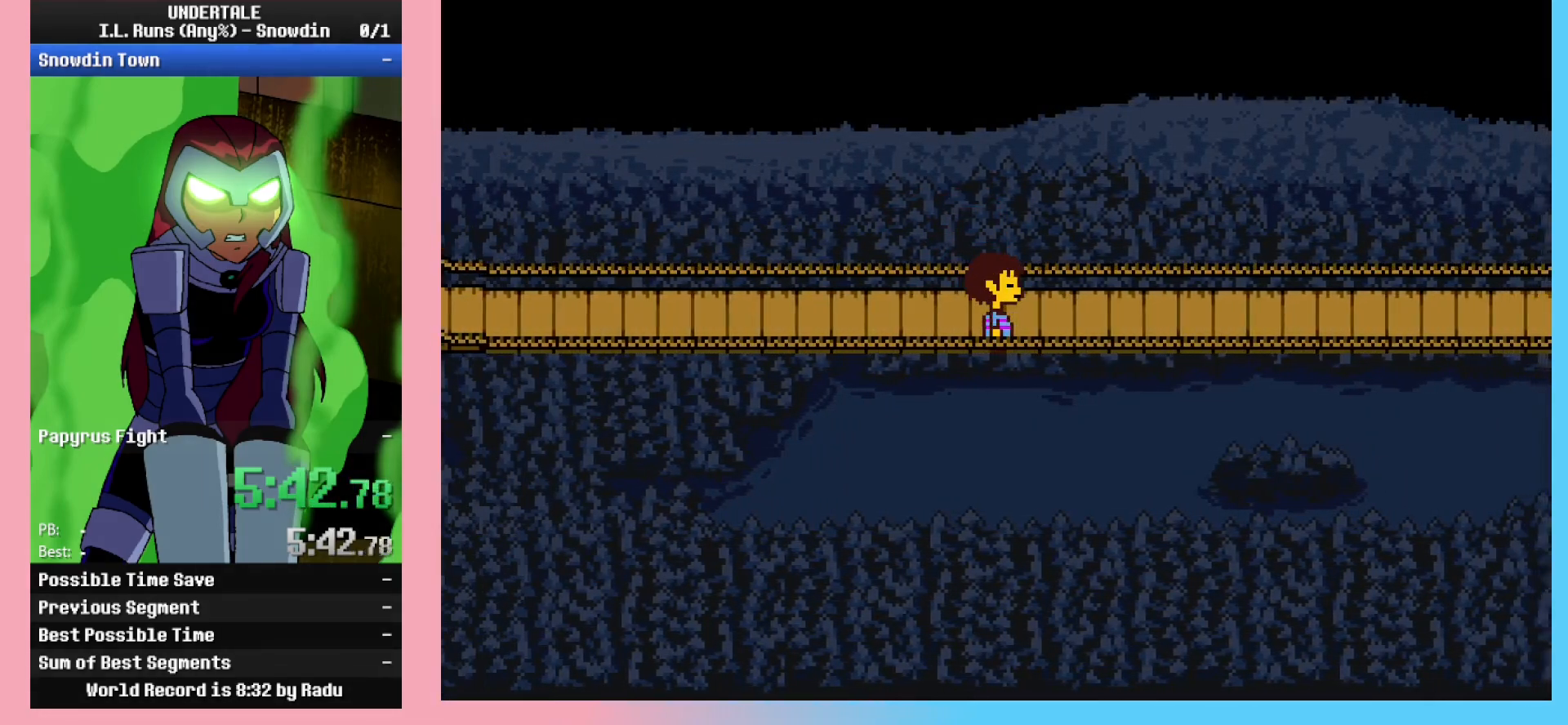
{"keys": ["right"], "events": [[483, "down", "up"]]}
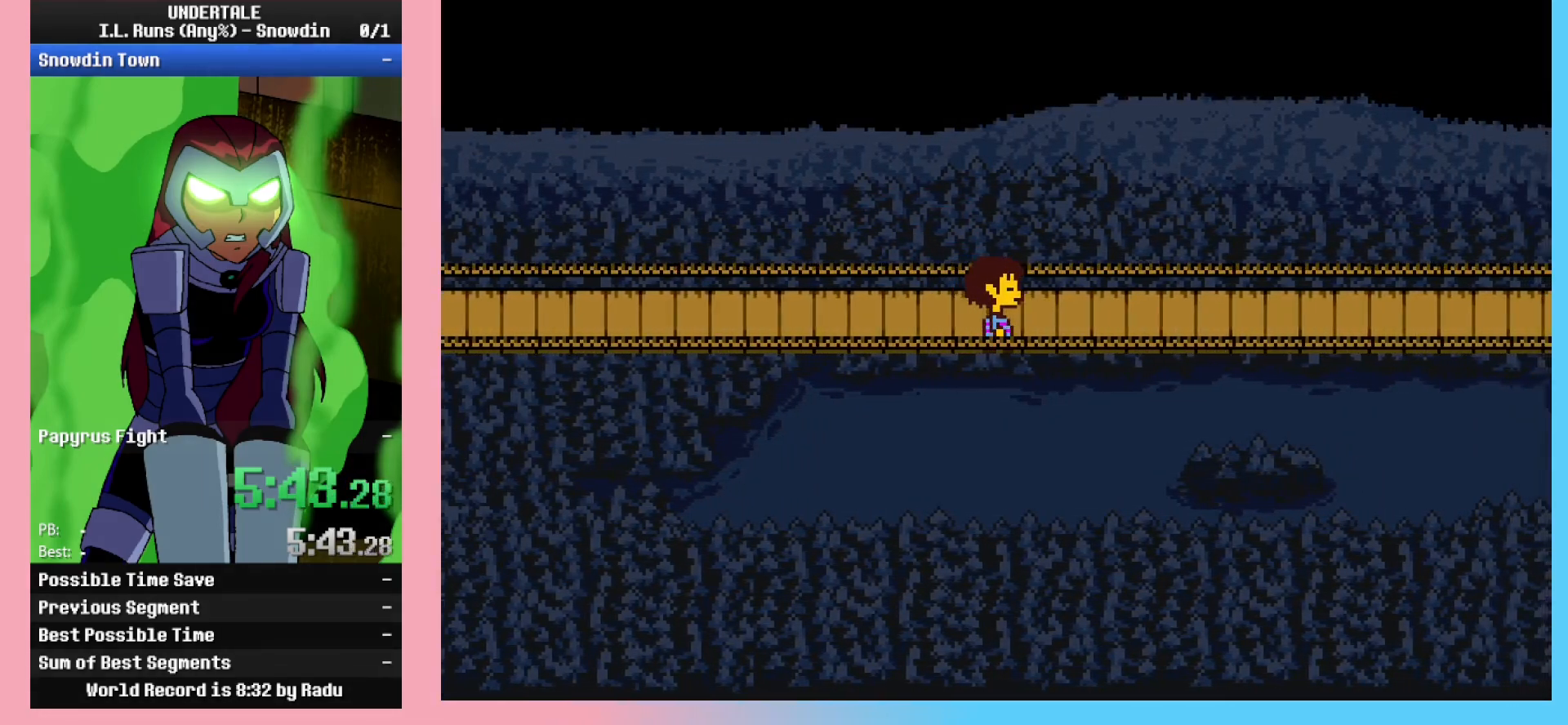
{"keys": ["right"], "events": []}
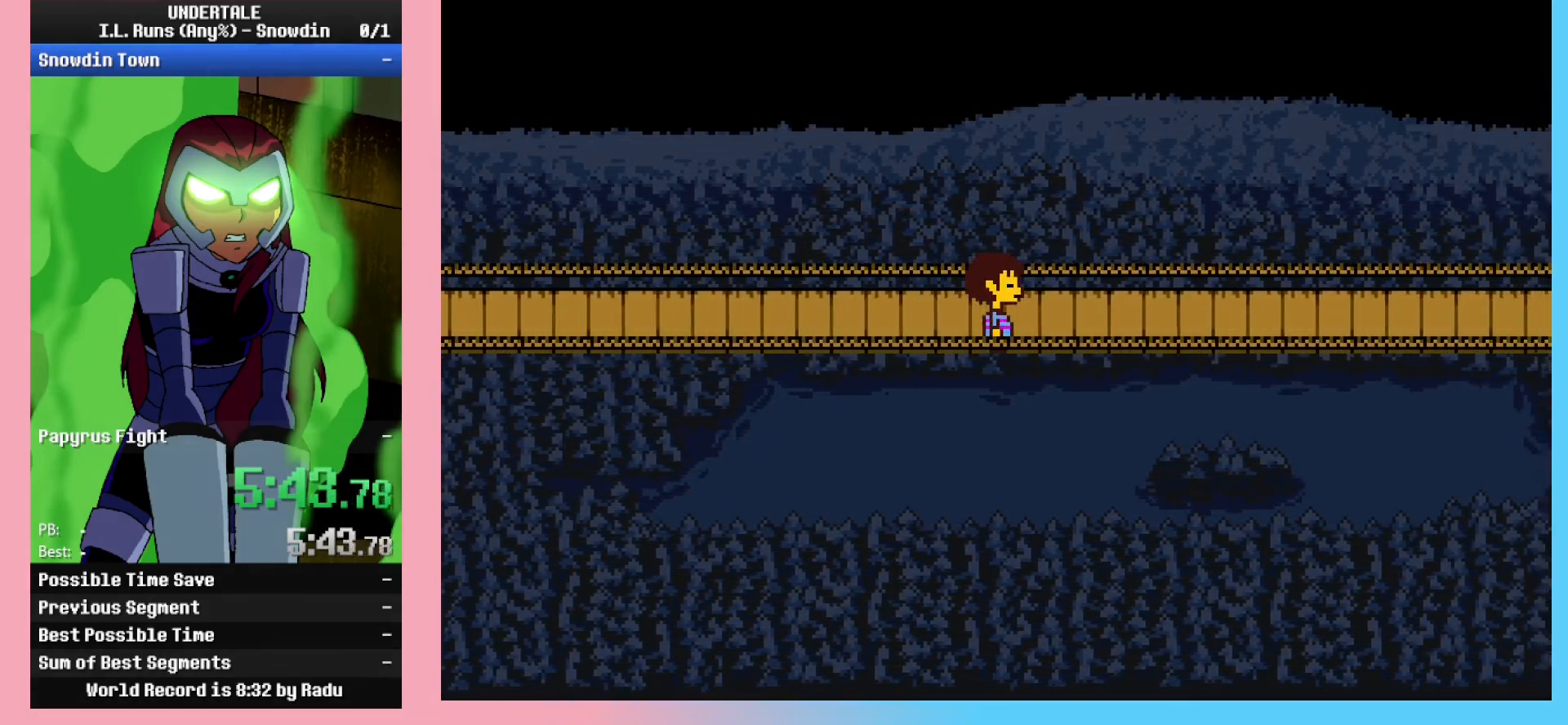
{"keys": ["right"], "events": []}
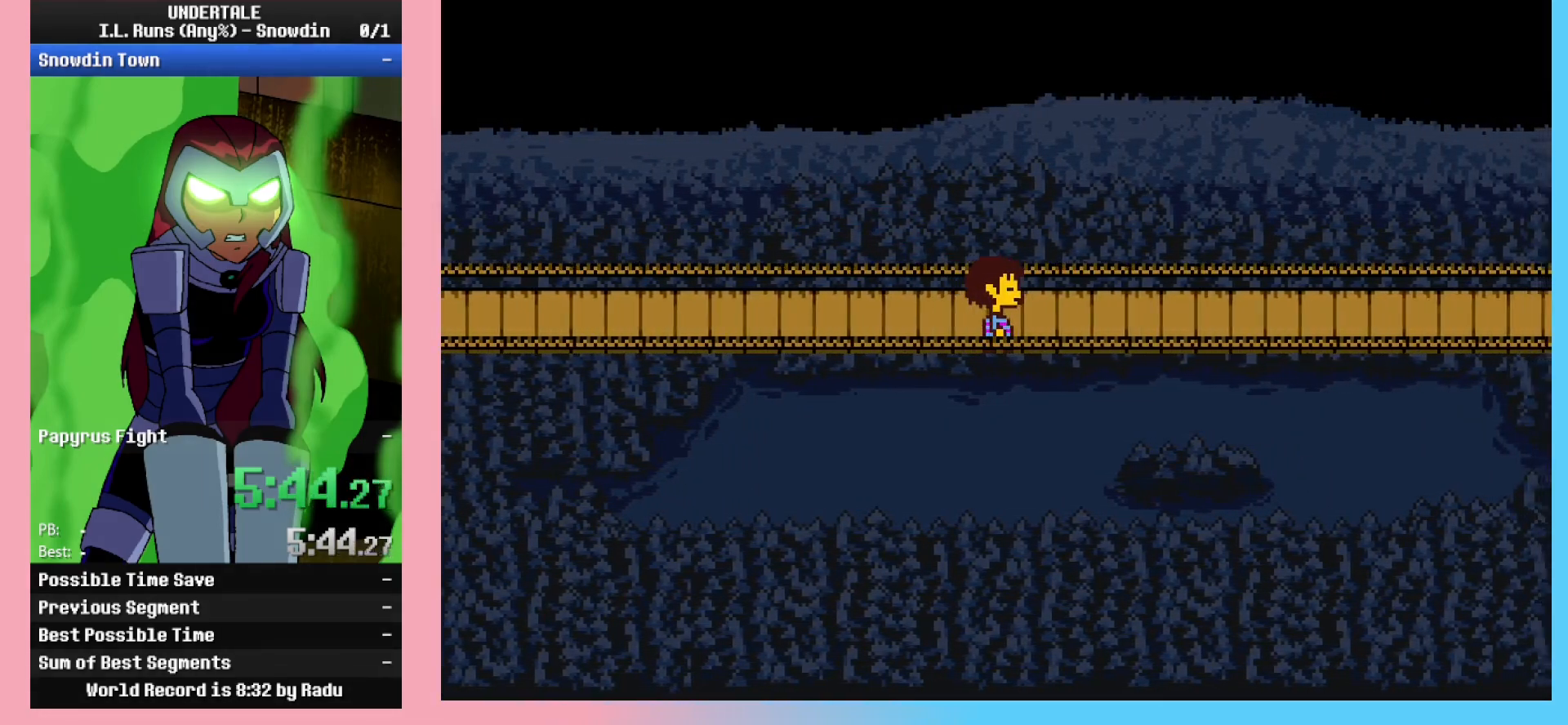
{"keys": ["right"], "events": []}
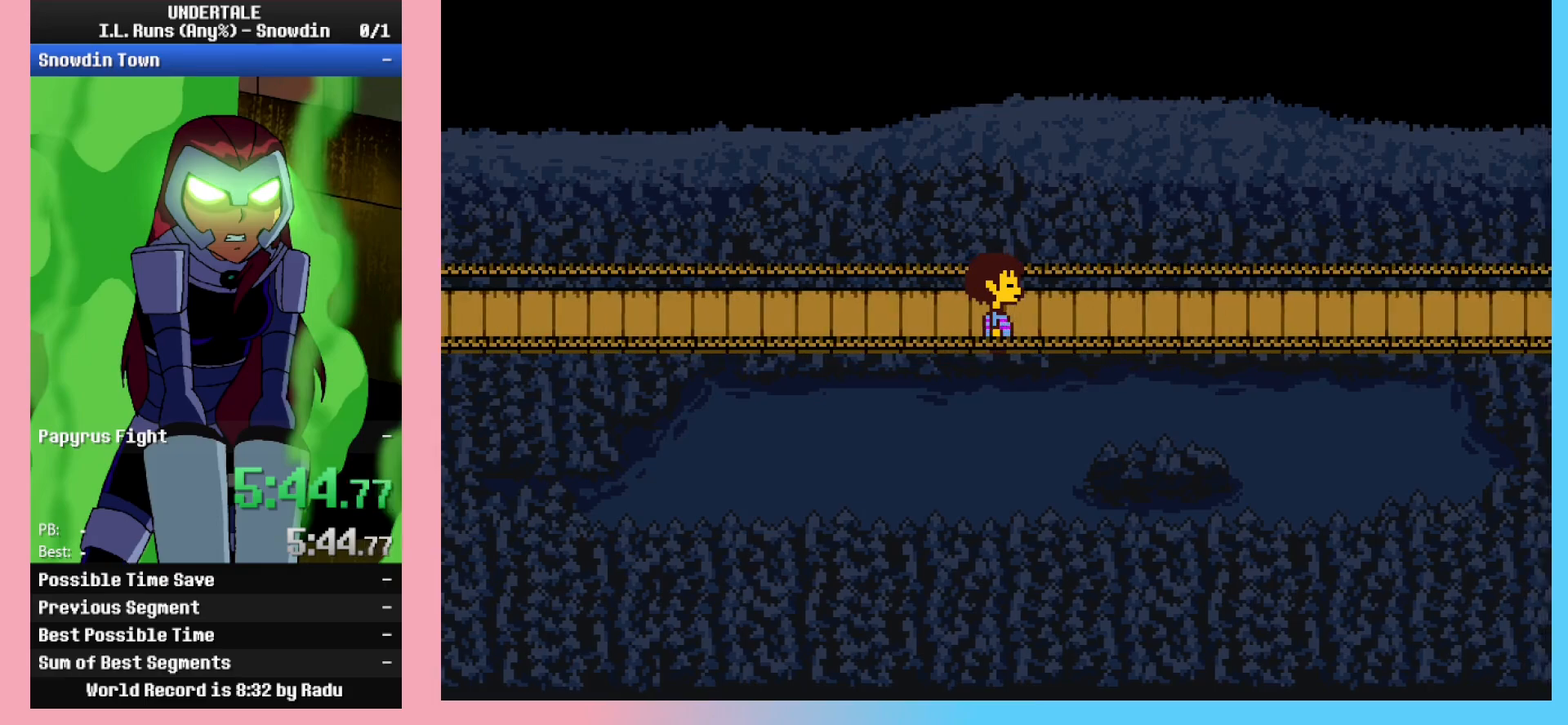
{"keys": ["right"], "events": []}
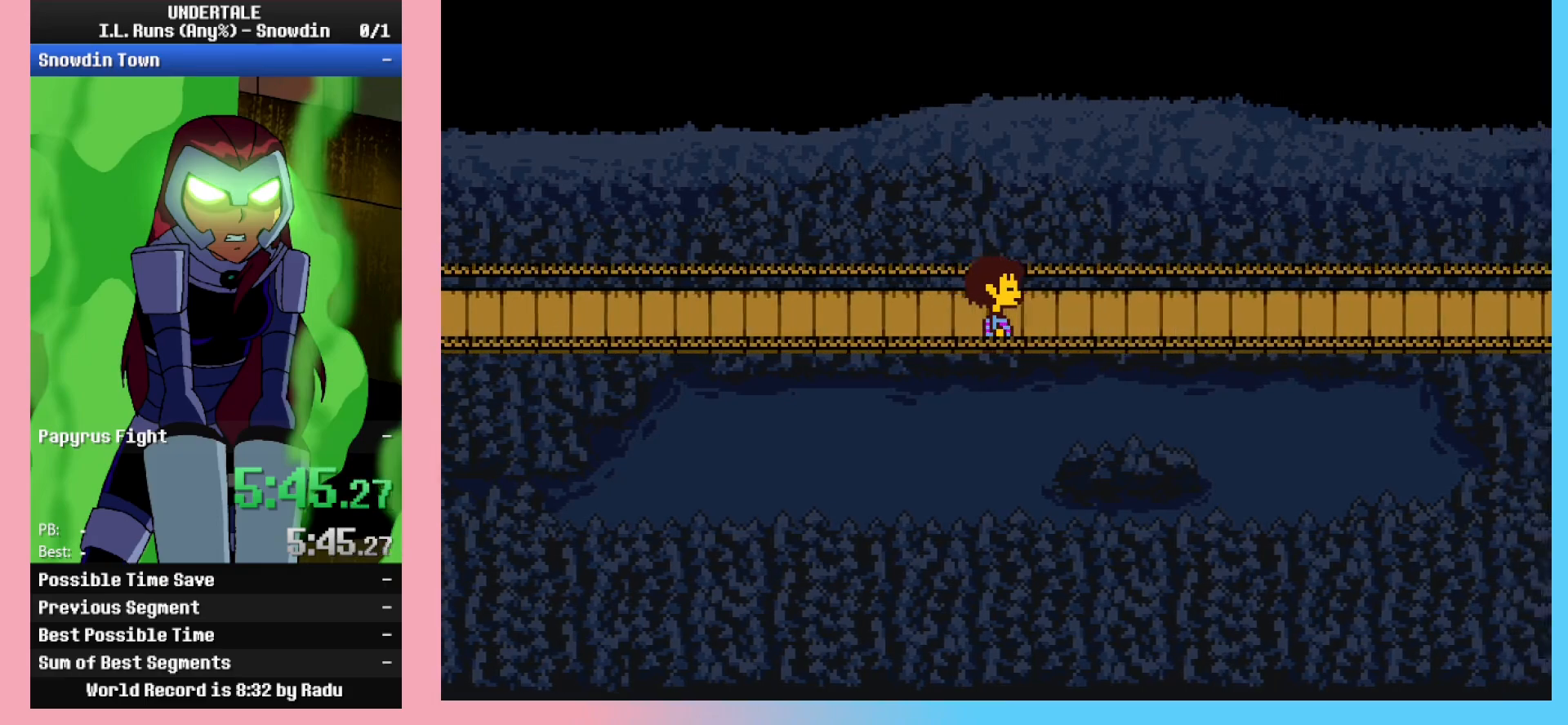
{"keys": ["right"], "events": []}
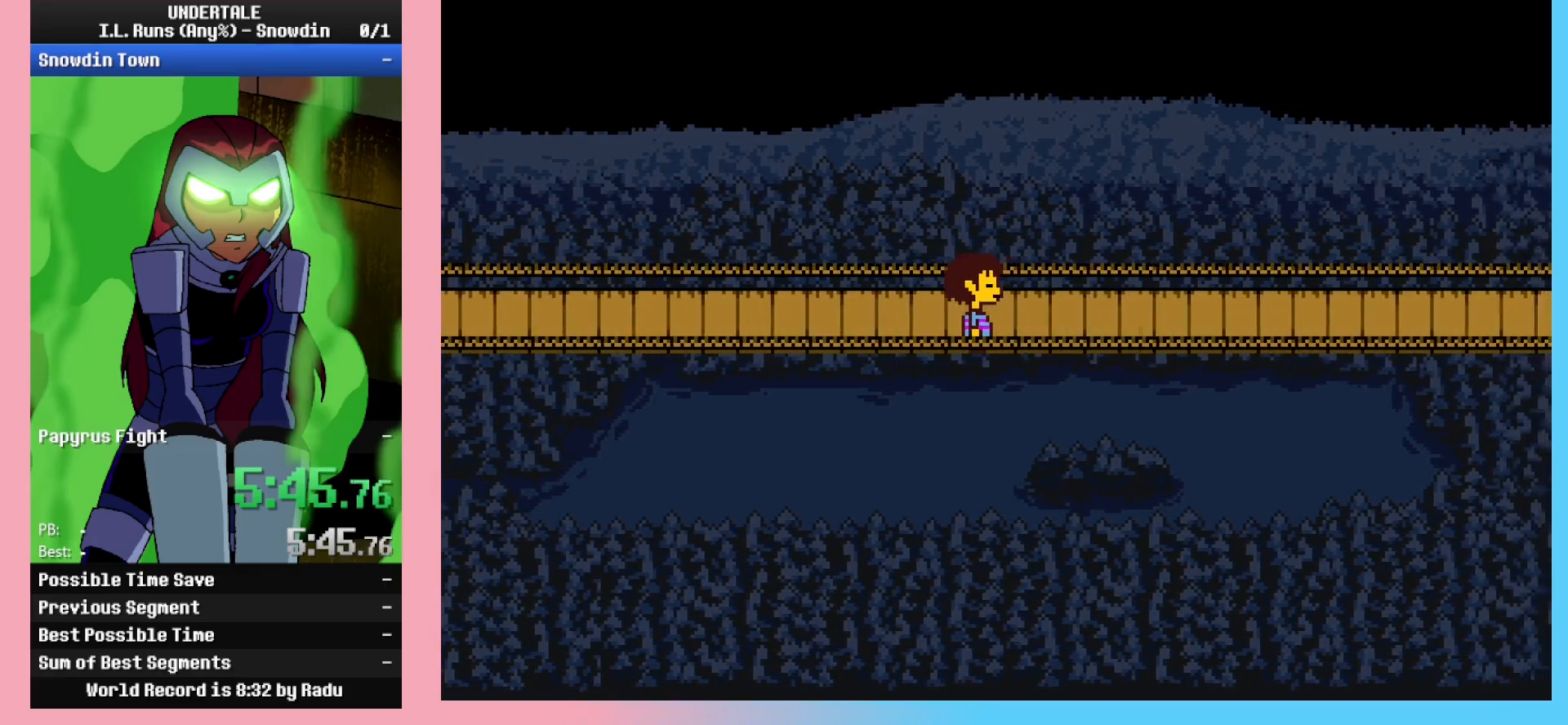
{"keys": ["right"], "events": []}
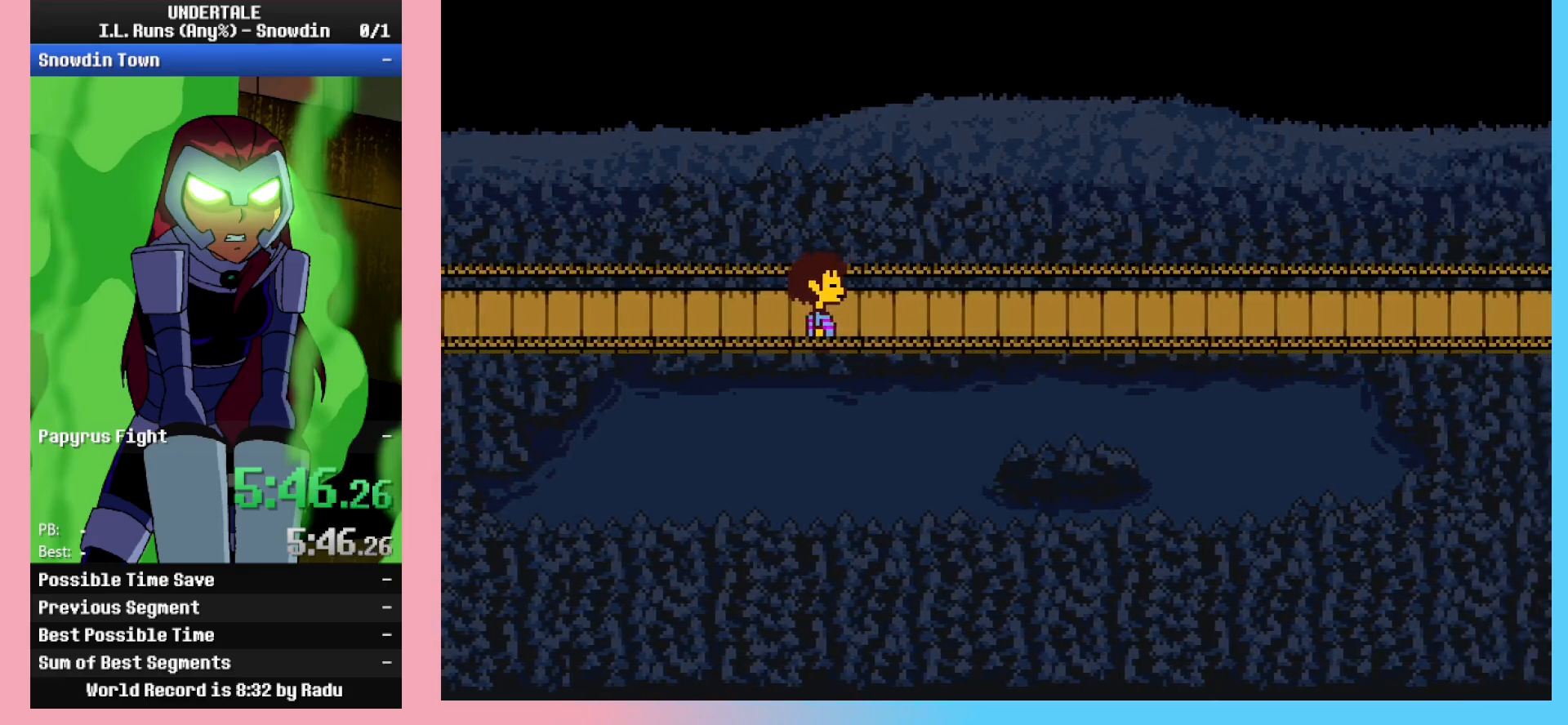
{"keys": [], "events": [[117, "right", "up"], [350, "shift_r", "down"], [350, "x", "down"], [400, "z", "down"], [450, "shift_r", "up"], [450, "x", "up"], [500, "z", "up"]]}
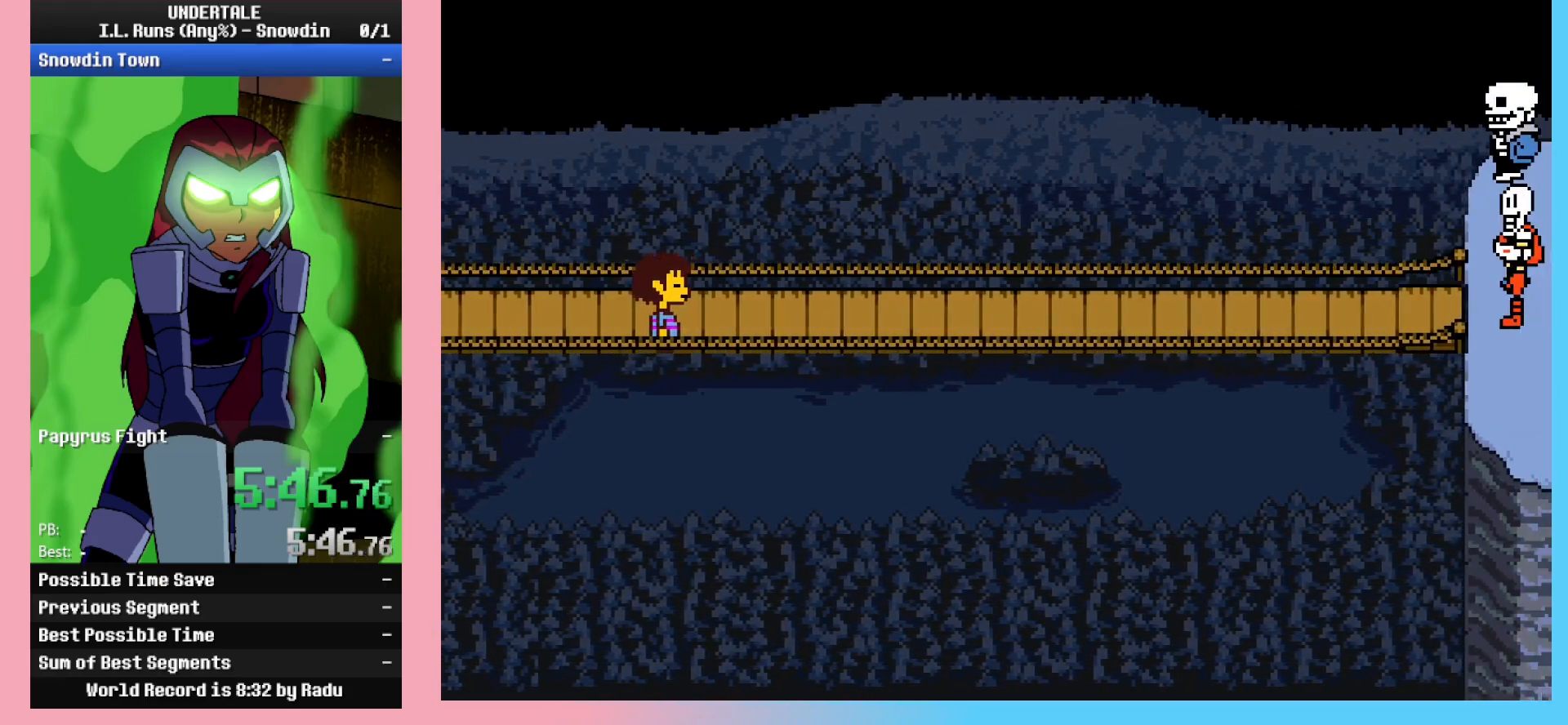
{"keys": [], "events": [[50, "x", "down"], [83, "z", "down"], [133, "shift_r", "down"], [133, "x", "up"], [183, "return", "down"], [183, "shift_r", "up"], [183, "z", "up"], [233, "return", "up"], [233, "x", "down"], [283, "z", "down"], [333, "shift_r", "down"], [367, "return", "down"], [367, "shift_r", "up"], [367, "x", "up"], [417, "return", "up"], [417, "z", "up"]]}
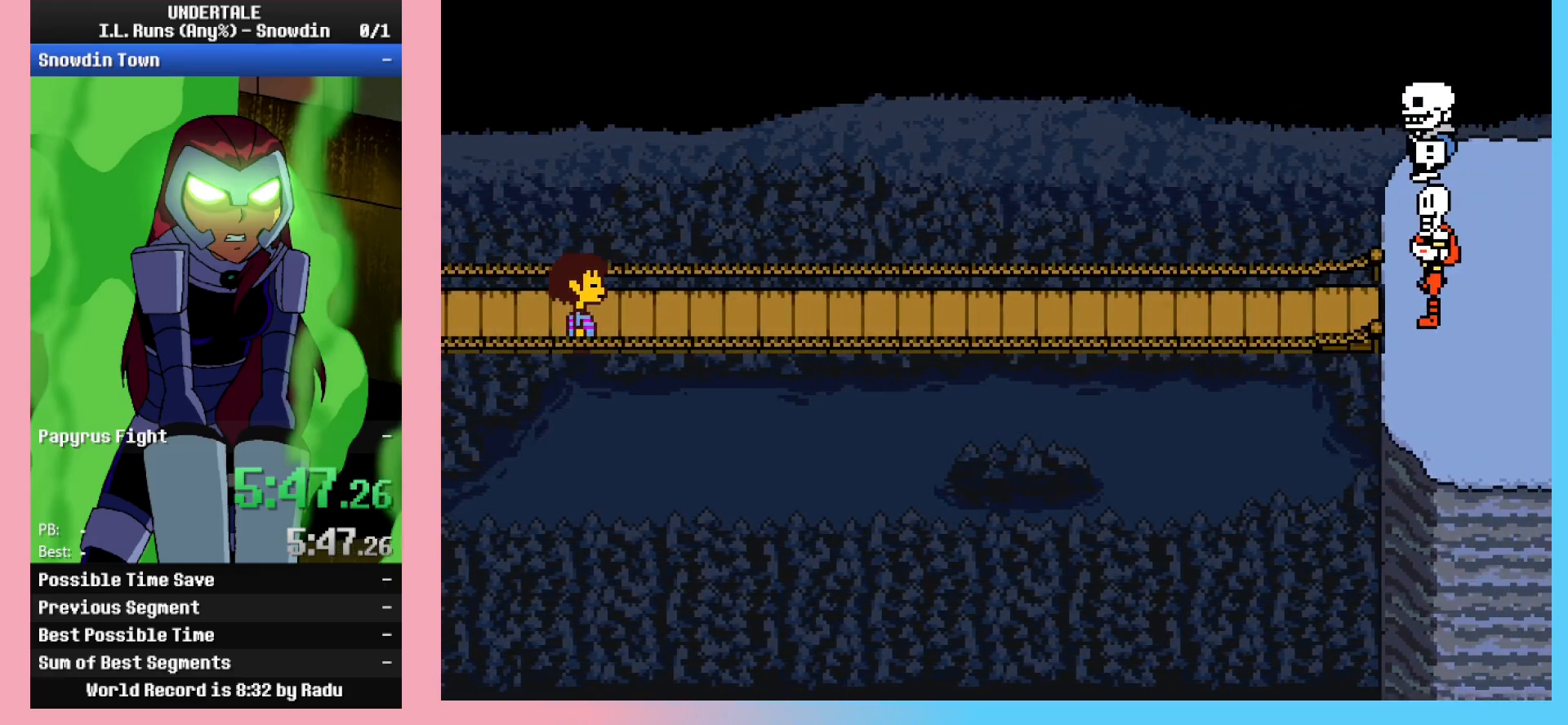
{"keys": ["shift_r", "z"], "events": [[17, "x", "down"], [17, "z", "down"], [50, "x", "up"], [100, "return", "down"], [100, "z", "up"], [150, "return", "up"], [200, "x", "down"], [233, "z", "down"], [283, "return", "down"], [283, "shift_r", "down"], [283, "x", "up"], [333, "shift_r", "up"], [333, "z", "up"], [383, "return", "up"], [433, "x", "down"], [433, "z", "down"], [483, "shift_r", "down"], [483, "x", "up"]]}
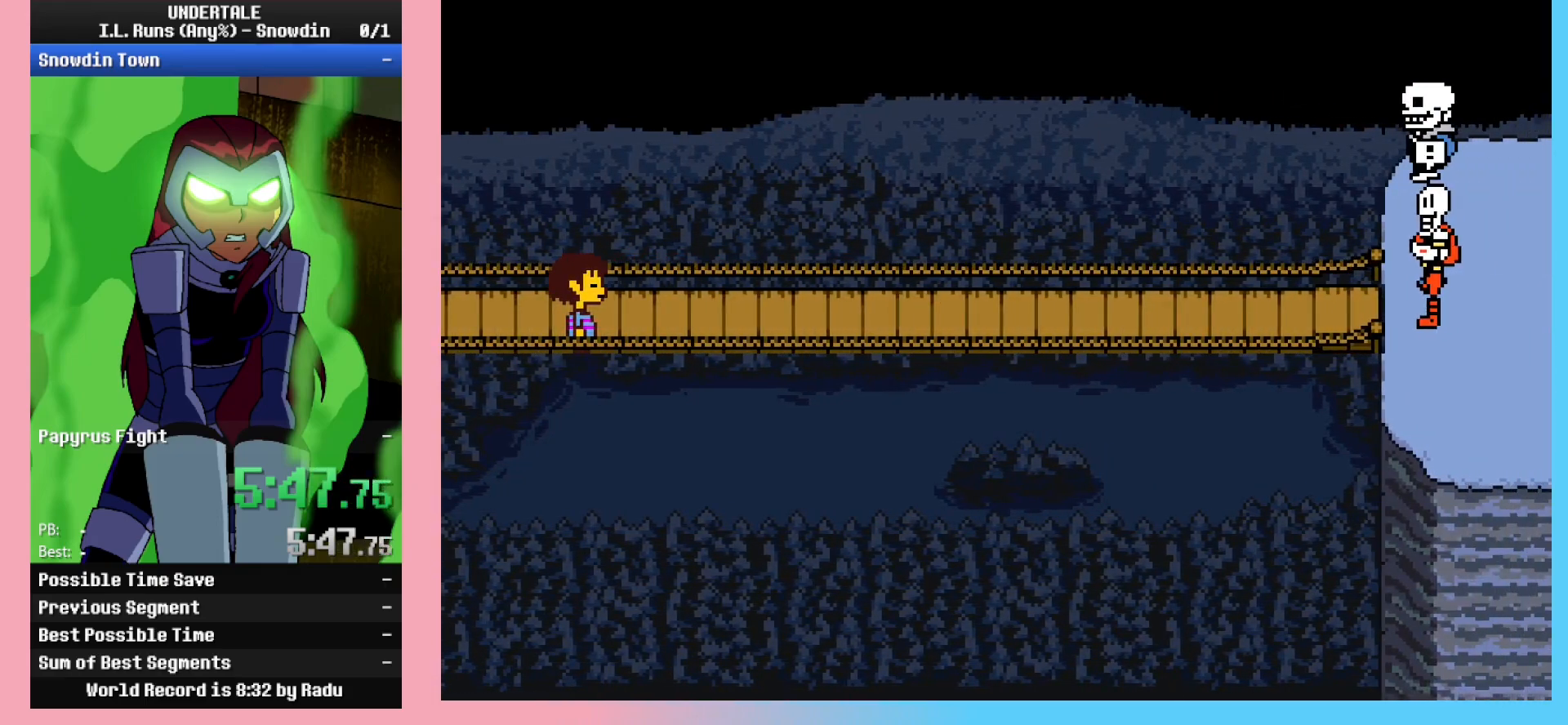
{"keys": [], "events": [[33, "return", "down"], [33, "z", "up"], [67, "return", "up"], [67, "shift_r", "up"], [117, "x", "down"], [167, "z", "down"], [217, "return", "down"], [217, "shift_r", "down"], [217, "x", "up"], [250, "return", "up"], [250, "shift_r", "up"], [250, "z", "up"], [350, "x", "down"], [350, "z", "down"], [400, "x", "up"], [450, "return", "down"], [450, "shift_r", "down"], [450, "z", "up"], [500, "return", "up"], [500, "shift_r", "up"]]}
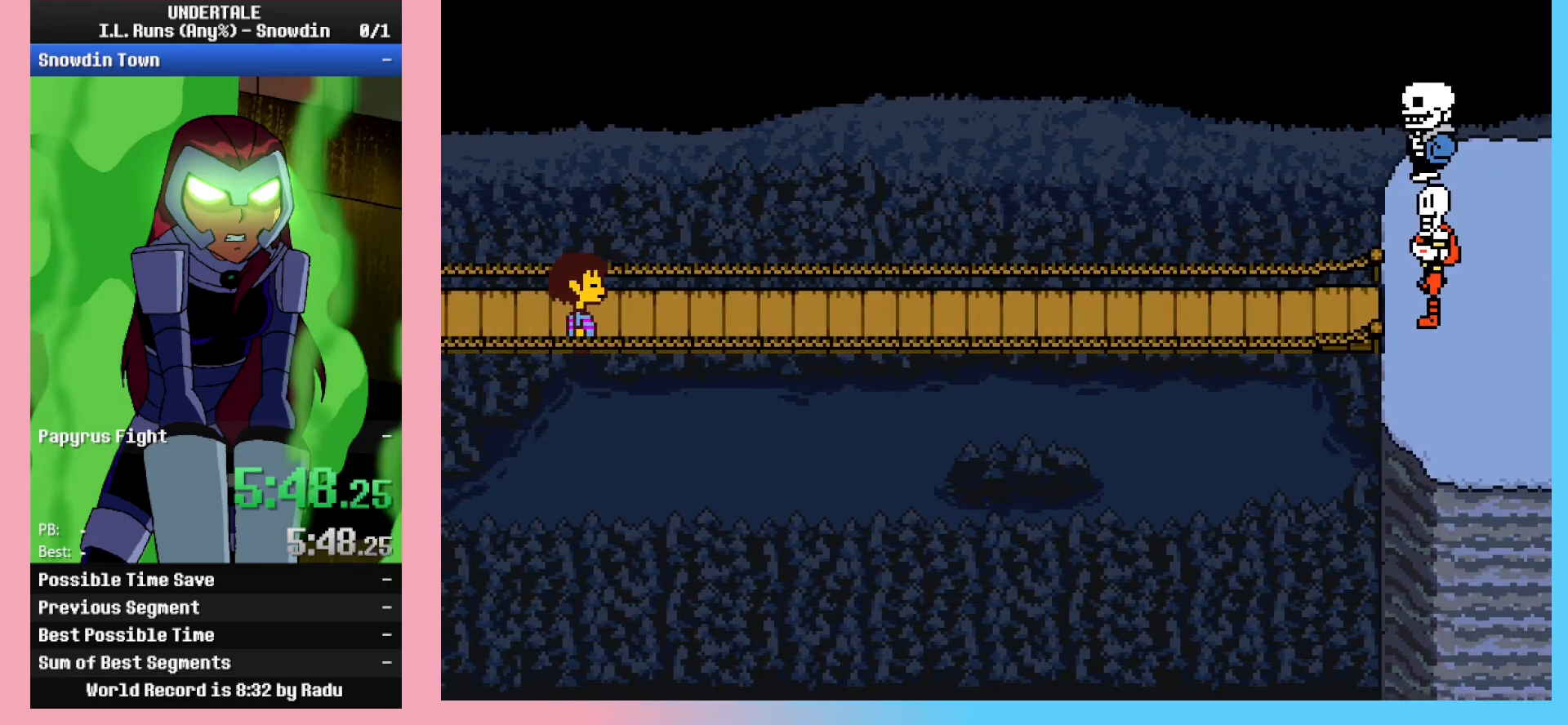
{"keys": ["x", "z"], "events": [[33, "x", "down"], [83, "z", "down"], [133, "shift_r", "down"], [133, "x", "up"], [183, "return", "down"], [183, "shift_r", "up"], [183, "z", "up"], [233, "return", "up"], [233, "x", "down"], [283, "z", "down"], [333, "shift_r", "down"], [333, "x", "up"], [383, "return", "down"], [383, "shift_r", "up"], [383, "z", "up"], [433, "return", "up"], [433, "x", "down"], [467, "z", "down"]]}
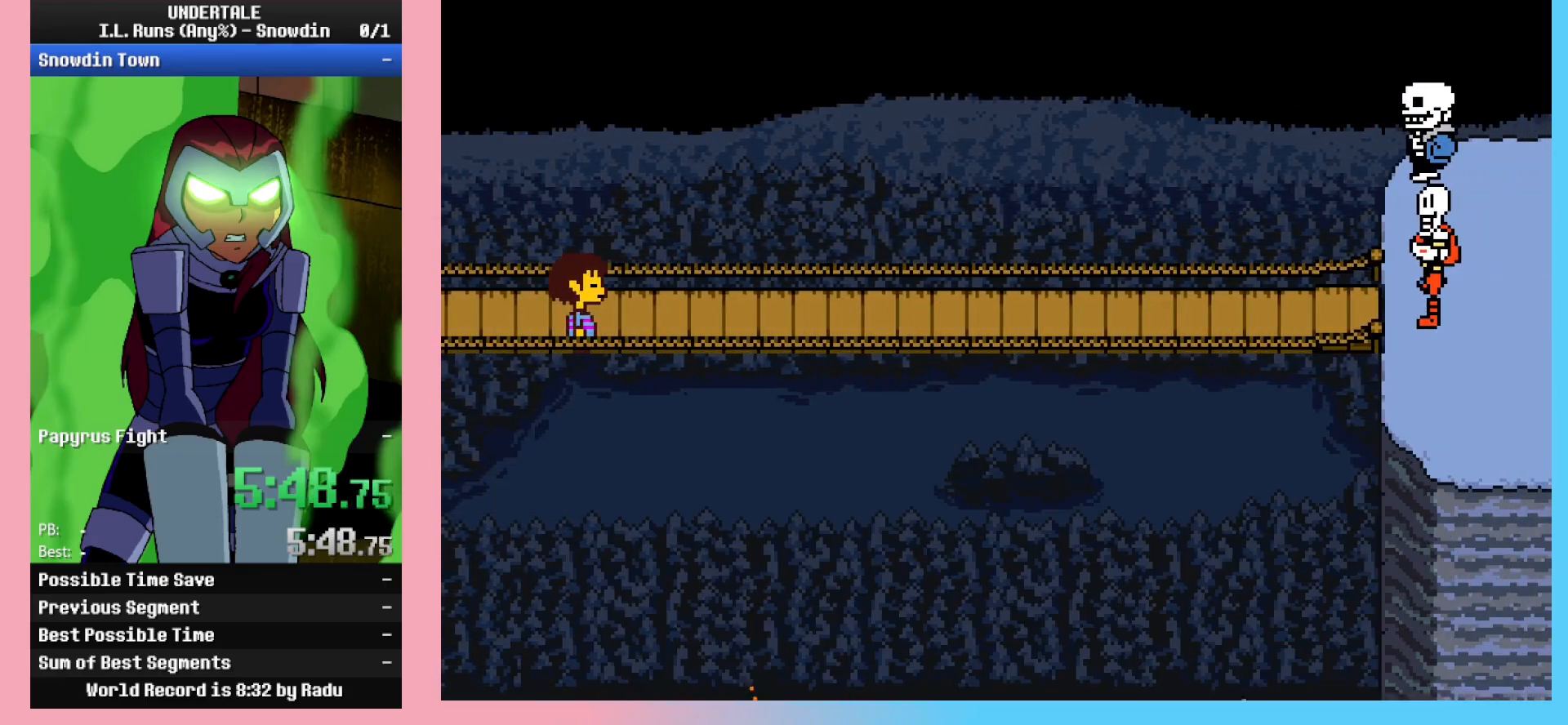
{"keys": [], "events": [[17, "shift_r", "down"], [17, "x", "up"], [67, "return", "down"], [67, "z", "up"], [100, "return", "up"], [100, "shift_r", "up"], [100, "x", "down"], [150, "z", "down"], [200, "shift_r", "down"], [200, "x", "up"], [200, "z", "up"], [250, "return", "down"], [300, "return", "up"], [300, "shift_r", "up"], [333, "x", "down"], [333, "z", "down"], [383, "x", "up"], [433, "z", "up"]]}
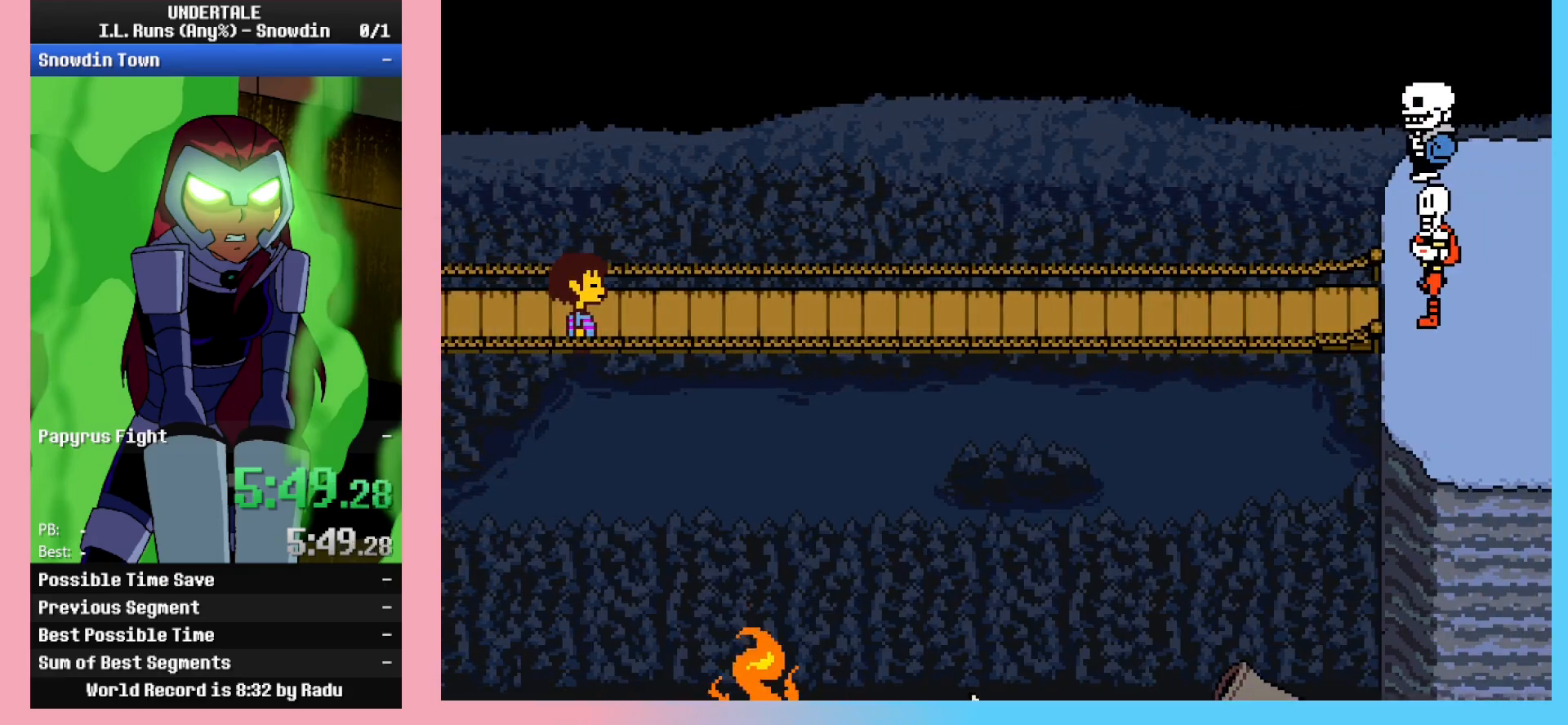
{"keys": ["x", "z"], "events": [[250, "x", "down"], [300, "z", "down"], [350, "shift_r", "down"], [350, "x", "up"], [400, "return", "down"], [400, "z", "up"], [450, "return", "up"], [450, "shift_r", "up"], [450, "x", "down"], [500, "z", "down"]]}
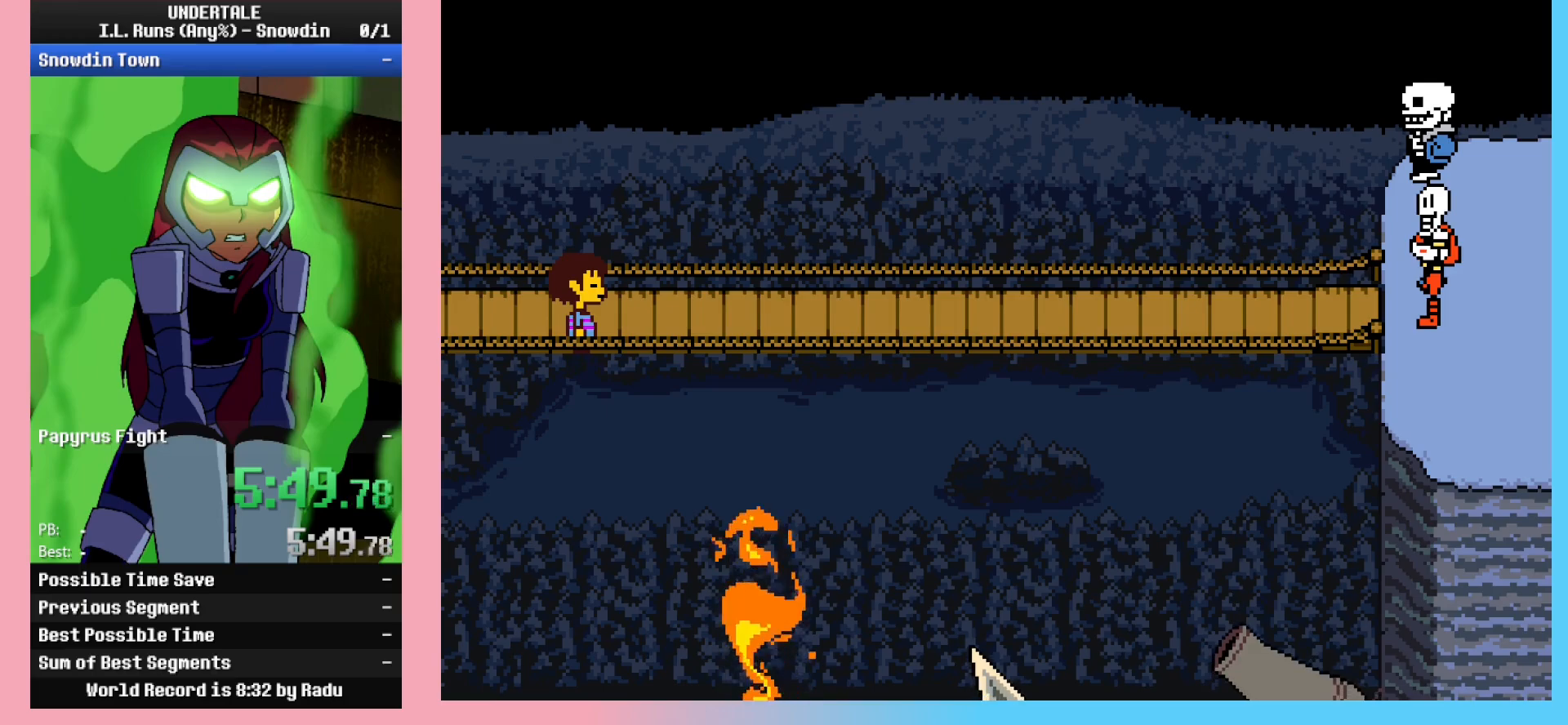
{"keys": ["z"], "events": [[50, "x", "up"], [100, "shift_r", "down"], [100, "z", "up"], [133, "return", "down"], [133, "shift_r", "up"], [133, "x", "down"], [183, "return", "up"], [233, "x", "up"], [233, "z", "down"], [283, "shift_r", "down"], [333, "return", "down"], [333, "shift_r", "up"], [333, "z", "up"], [367, "return", "up"], [367, "x", "down"], [417, "z", "down"], [467, "x", "up"]]}
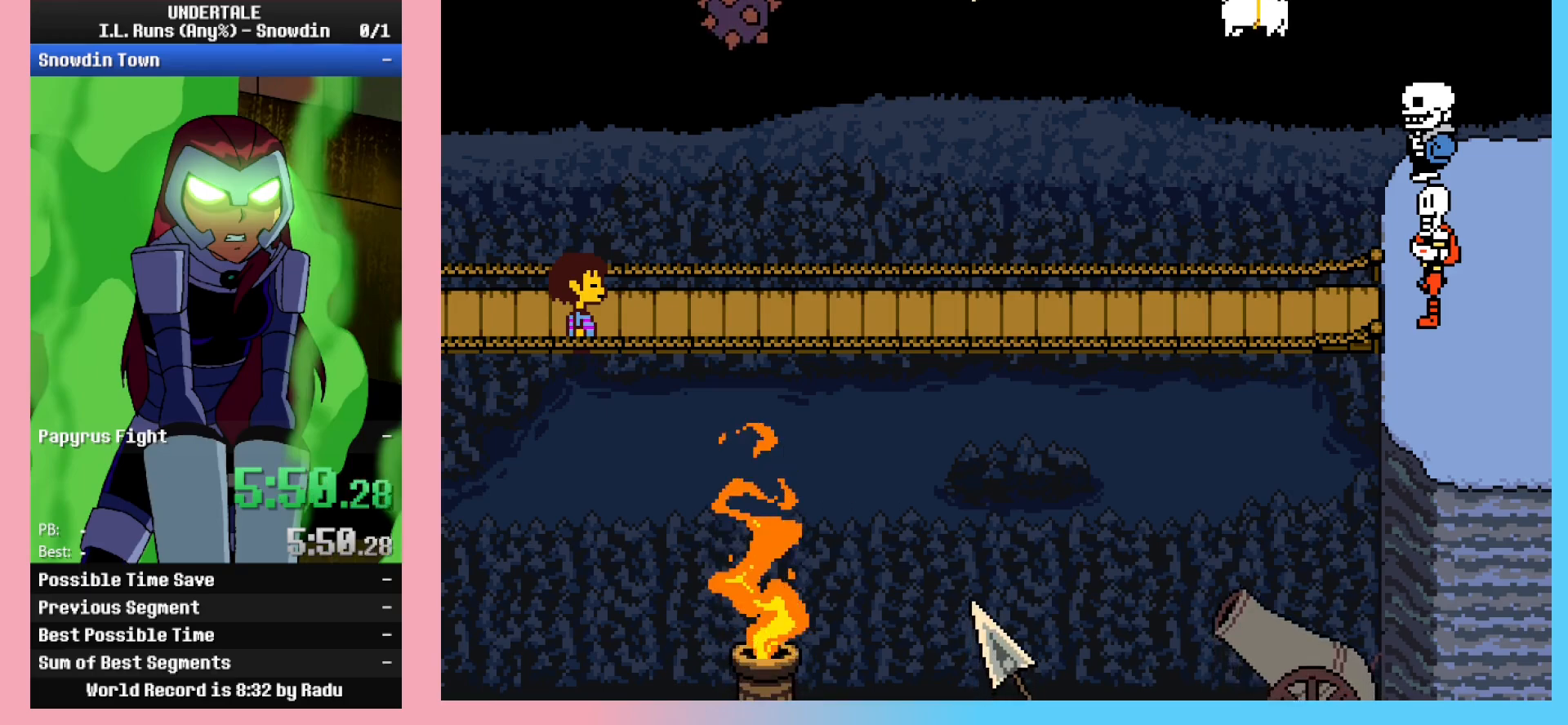
{"keys": [], "events": [[17, "return", "down"], [17, "shift_r", "down"], [17, "z", "up"], [50, "shift_r", "up"], [100, "return", "up"], [100, "x", "down"], [150, "x", "up"], [150, "z", "down"], [200, "shift_r", "down"], [200, "z", "up"], [250, "return", "down"], [250, "shift_r", "up"], [300, "return", "up"], [300, "x", "down"], [333, "z", "down"], [383, "shift_r", "down"], [383, "x", "up"], [433, "return", "down"], [433, "z", "up"], [483, "return", "up"], [483, "shift_r", "up"]]}
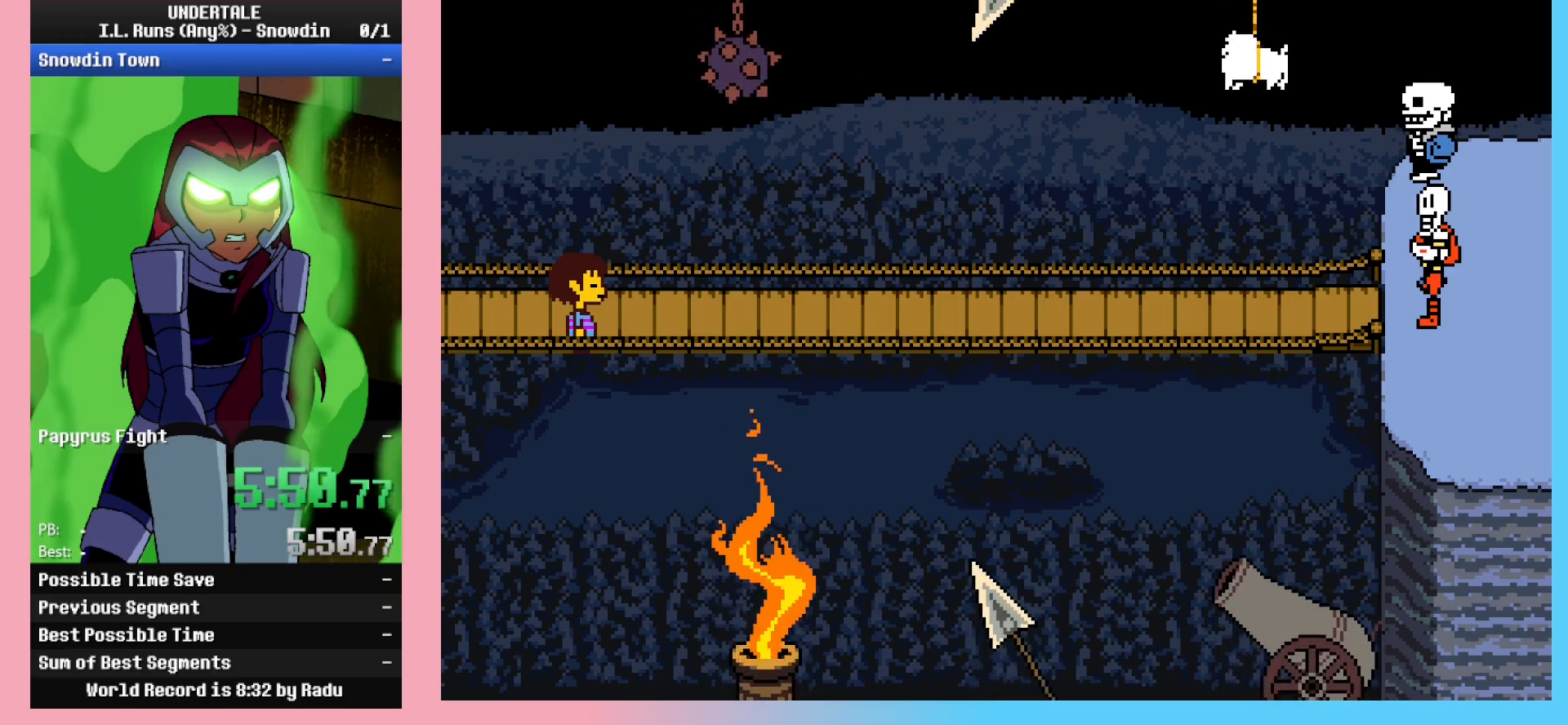
{"keys": ["x"], "events": [[33, "x", "down"], [67, "z", "down"], [117, "shift_r", "down"], [117, "x", "up"], [167, "return", "down"], [167, "z", "up"], [217, "return", "up"], [217, "shift_r", "up"], [267, "x", "down"], [267, "z", "down"], [350, "x", "up"], [350, "z", "up"], [400, "shift_r", "down"], [450, "shift_r", "up"], [500, "x", "down"]]}
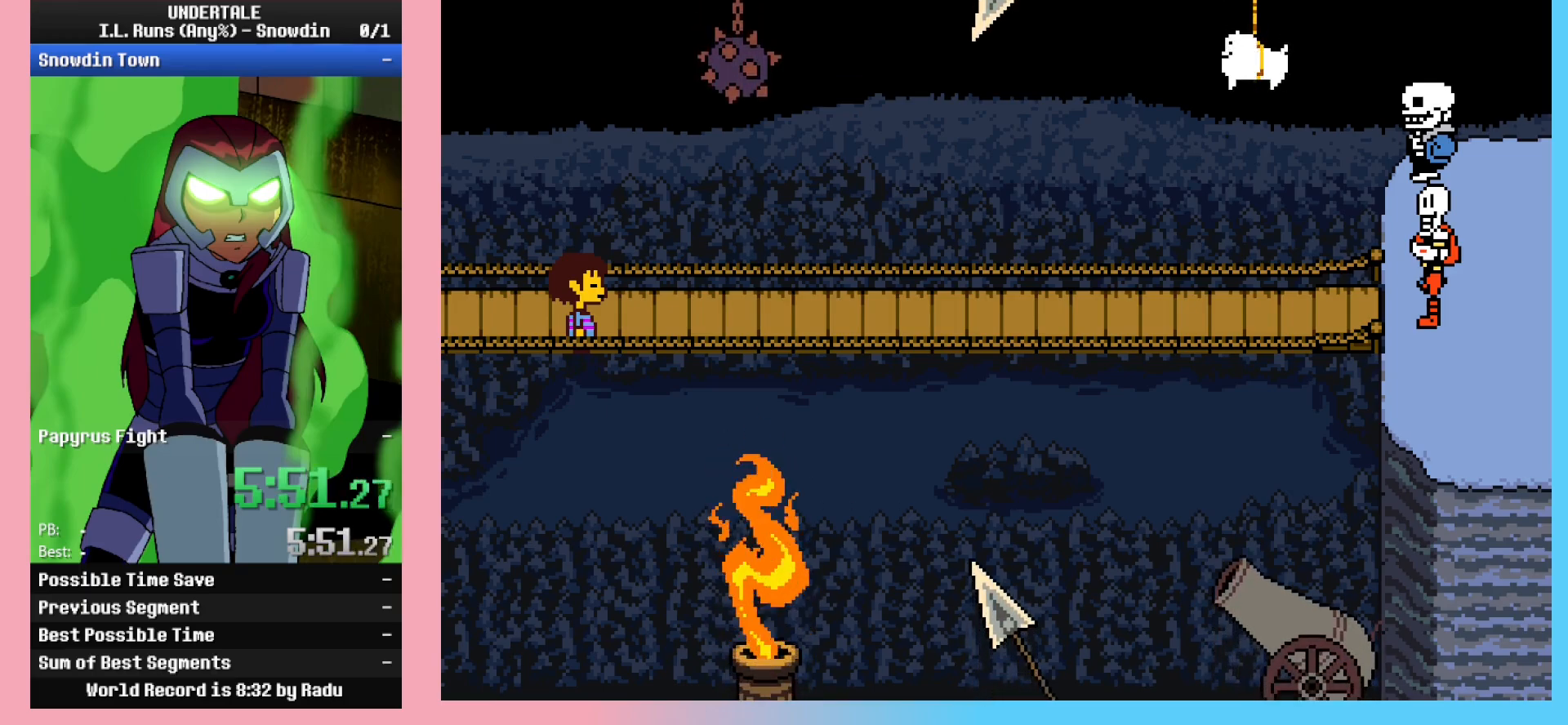
{"keys": ["x", "z"], "events": [[33, "x", "up"], [33, "z", "down"], [83, "z", "up"], [133, "shift_r", "down"], [183, "shift_r", "up"], [183, "x", "down"], [233, "z", "down"], [317, "x", "up"], [317, "z", "up"], [367, "return", "down"], [367, "shift_r", "down"], [417, "shift_r", "up"], [417, "x", "down"], [467, "return", "up"], [467, "z", "down"]]}
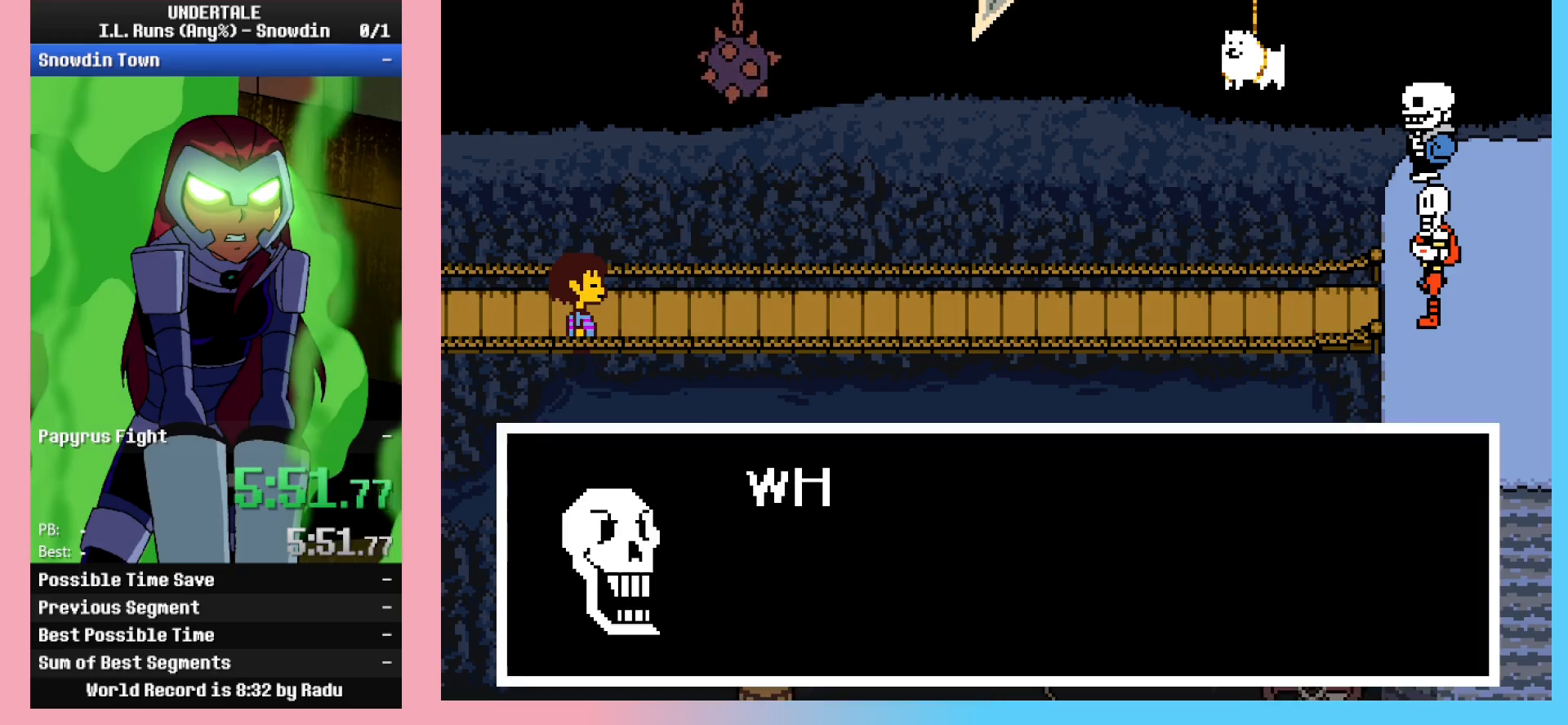
{"keys": ["z"], "events": [[17, "x", "up"], [67, "z", "up"], [117, "shift_r", "down"], [150, "return", "down"], [150, "shift_r", "up"], [150, "x", "down"], [200, "return", "up"], [200, "z", "down"], [250, "x", "up"], [300, "shift_r", "down"], [300, "z", "up"], [350, "return", "down"], [400, "return", "up"], [400, "shift_r", "up"], [400, "x", "down"], [400, "z", "down"], [483, "x", "up"]]}
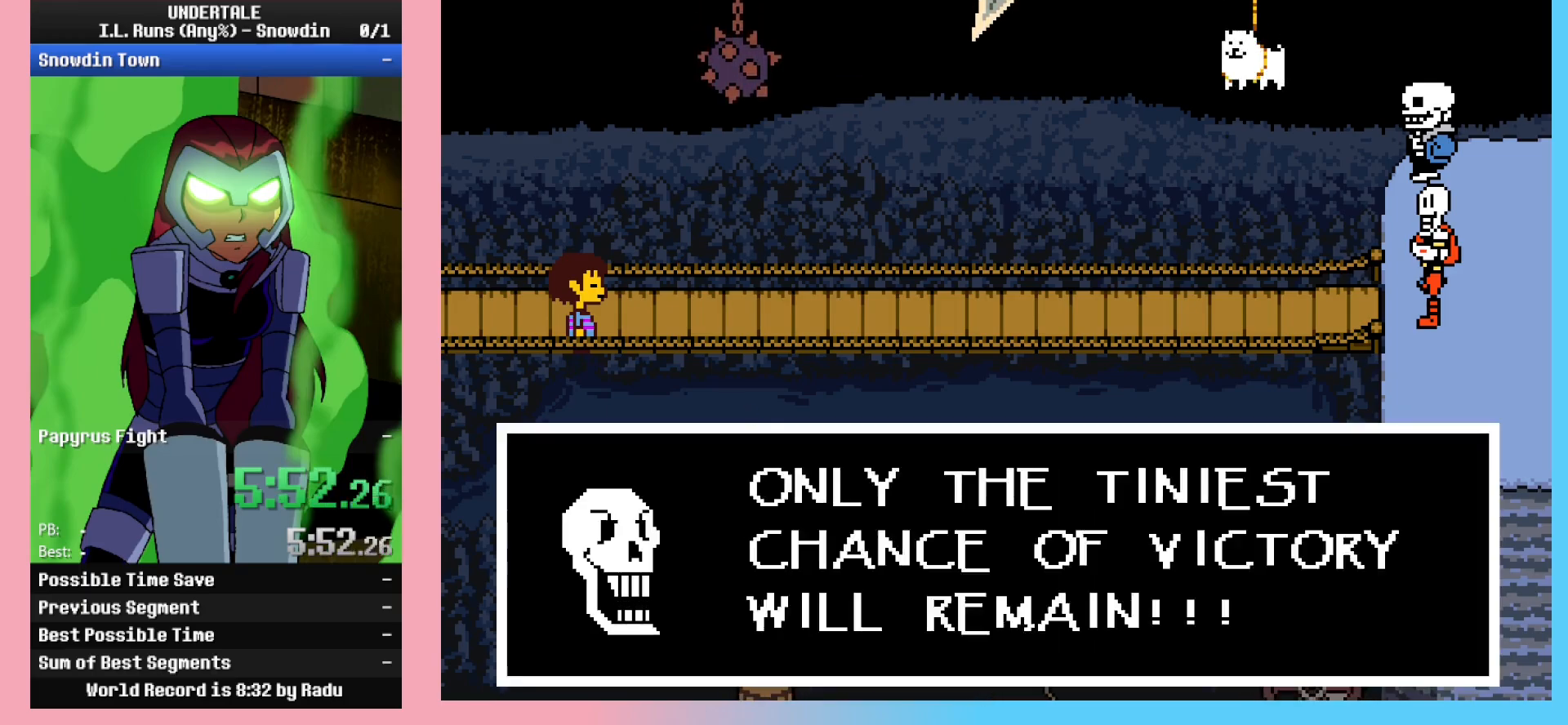
{"keys": ["x"], "events": [[33, "shift_r", "down"], [33, "z", "up"], [67, "return", "down"], [67, "shift_r", "up"], [67, "x", "down"], [117, "return", "up"], [117, "z", "down"], [167, "x", "up"], [217, "shift_r", "down"], [217, "z", "up"], [267, "return", "down"], [267, "shift_r", "up"], [317, "return", "up"], [317, "x", "down"], [317, "z", "down"], [367, "x", "up"], [400, "shift_r", "down"], [400, "z", "up"], [450, "return", "down"], [500, "return", "up"], [500, "shift_r", "up"], [500, "x", "down"]]}